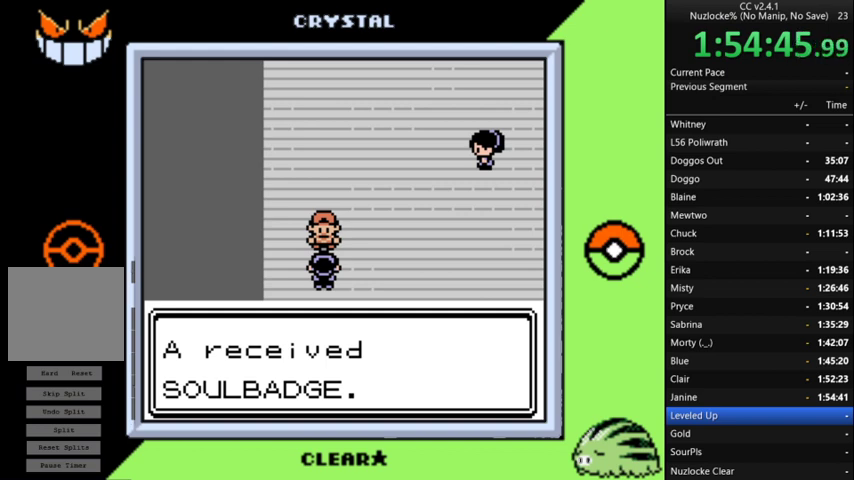
Gameplay with a controller (Nintendo layout); each line is a JSON object with the inputs held at the frame after it. "events" lists button and stick changes between this image and that frame as [ms after this image, input, new state], when the widget could be followed in between. Not read: L3 R3.
{"buttons": ["A"], "events": [[100, "A", "up"], [200, "A", "down"]]}
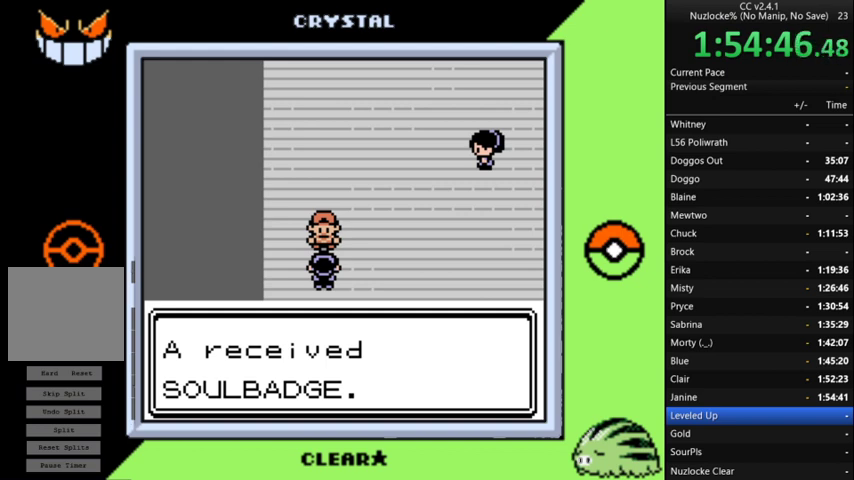
{"buttons": ["A"], "events": [[167, "A", "up"], [233, "A", "down"], [400, "A", "up"], [500, "A", "down"]]}
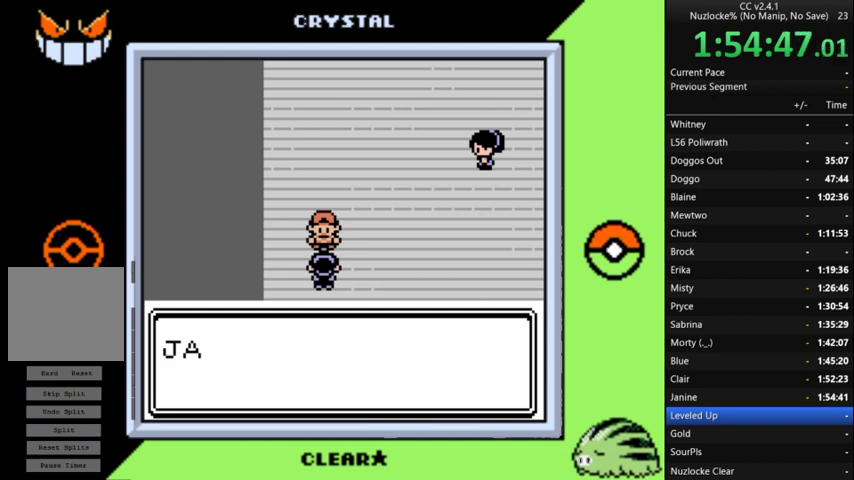
{"buttons": ["A"], "events": [[67, "A", "up"], [133, "A", "down"], [233, "A", "up"], [333, "A", "down"], [400, "A", "up"], [500, "A", "down"]]}
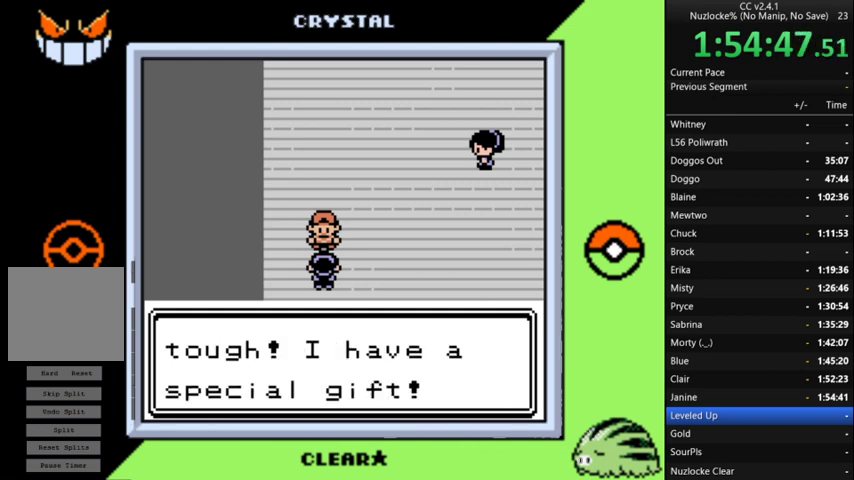
{"buttons": [], "events": [[100, "A", "up"], [233, "A", "down"], [467, "A", "up"]]}
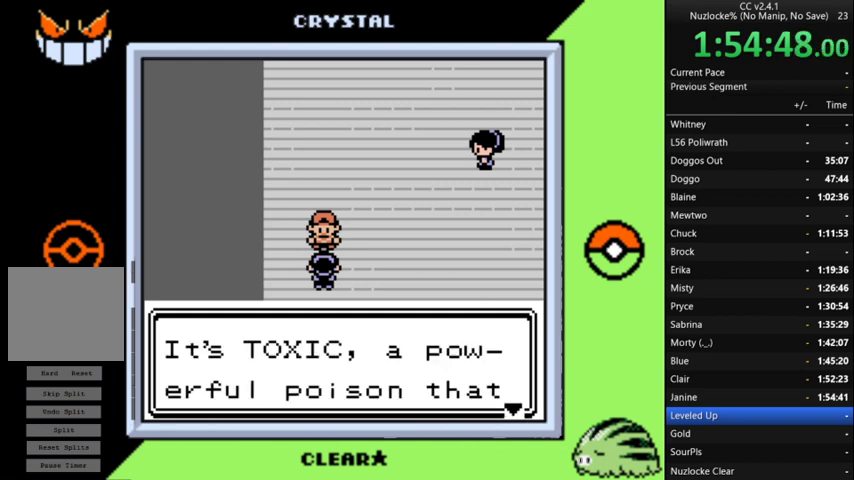
{"buttons": ["B"], "events": [[67, "B", "down"], [167, "B", "up"], [267, "B", "down"], [367, "B", "up"], [433, "B", "down"]]}
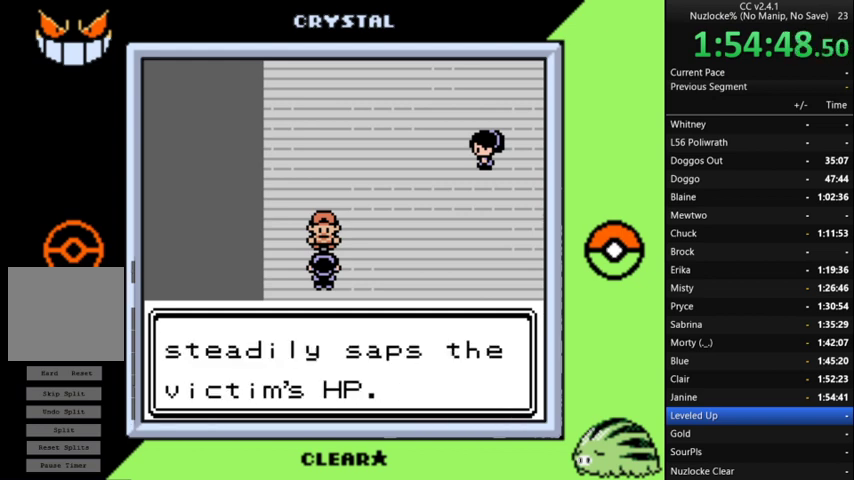
{"buttons": ["B"], "events": [[33, "B", "up"], [133, "B", "down"], [233, "B", "up"], [333, "B", "down"], [400, "B", "up"], [500, "B", "down"]]}
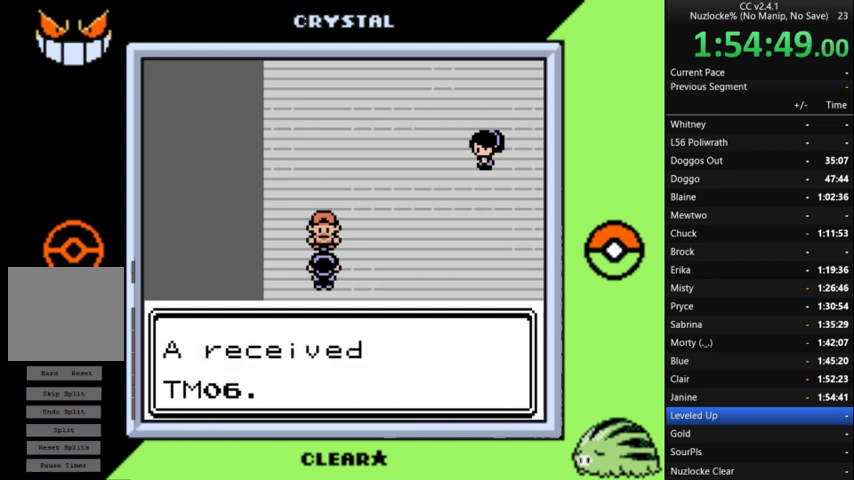
{"buttons": [], "events": [[100, "B", "up"]]}
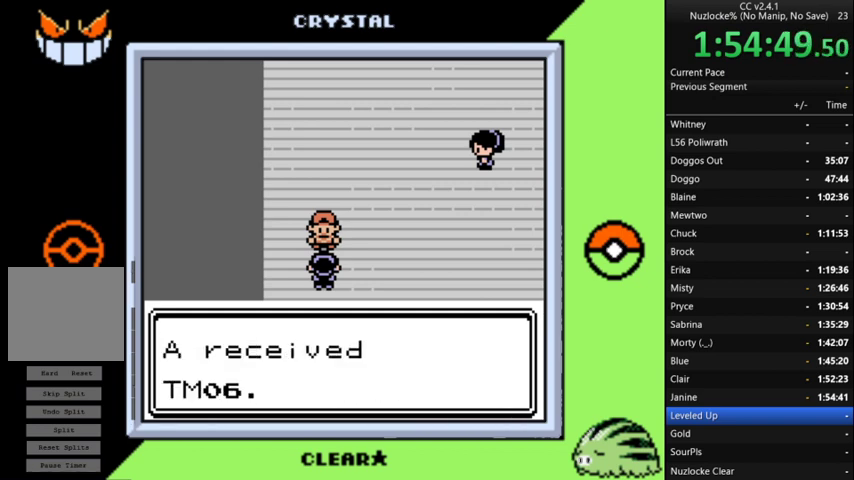
{"buttons": ["B"], "events": [[200, "B", "down"], [300, "B", "up"], [433, "B", "down"]]}
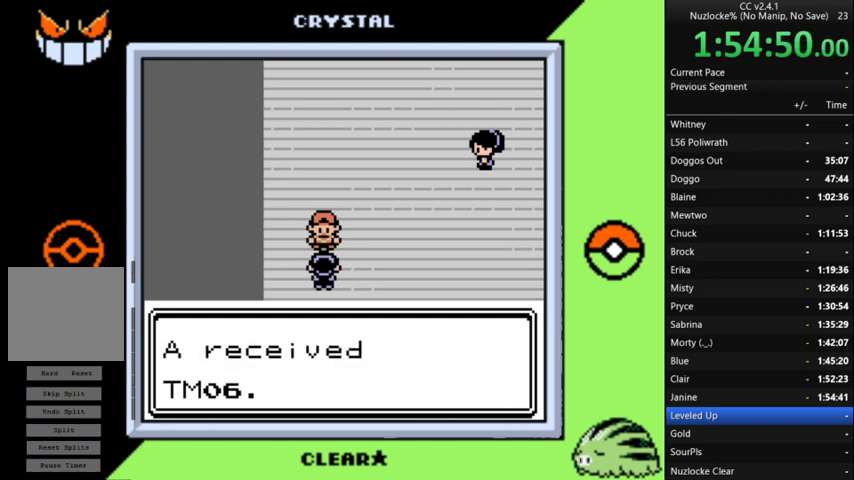
{"buttons": [], "events": [[33, "B", "up"], [133, "B", "down"], [467, "B", "up"]]}
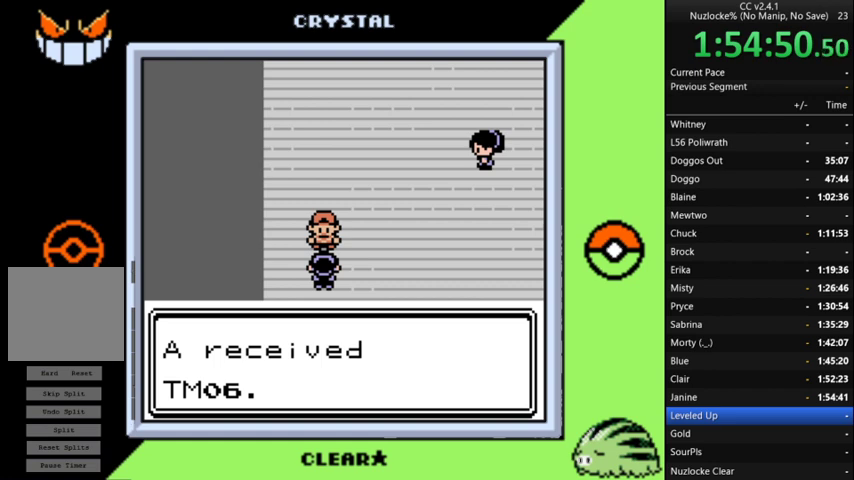
{"buttons": [], "events": [[33, "B", "down"], [133, "B", "up"], [233, "B", "down"], [500, "B", "up"]]}
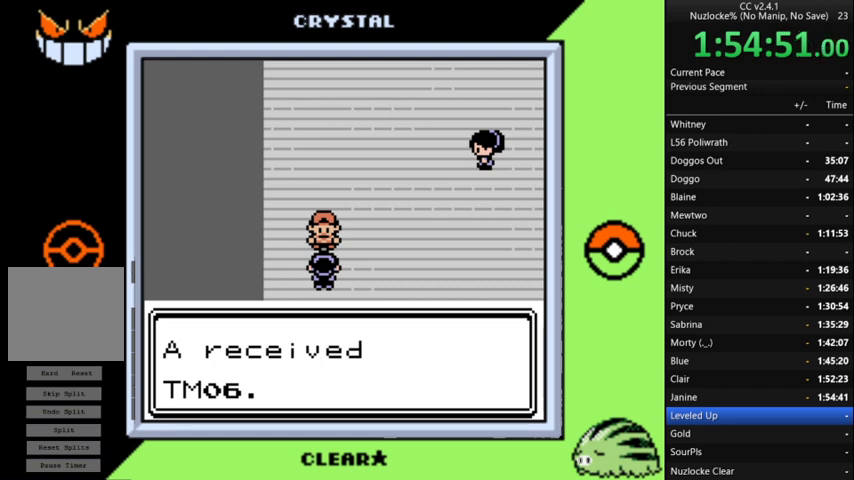
{"buttons": ["B", "DPAD_UP"], "events": [[67, "B", "down"], [200, "B", "up"], [300, "B", "down"], [300, "DPAD_UP", "down"], [400, "B", "up"], [500, "B", "down"]]}
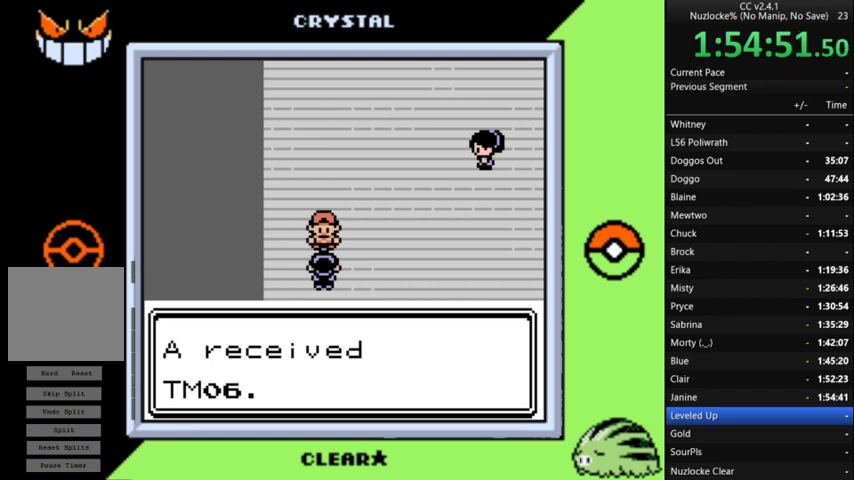
{"buttons": ["B", "DPAD_UP"], "events": [[67, "B", "up"], [167, "B", "down"], [267, "B", "up"], [333, "B", "down"]]}
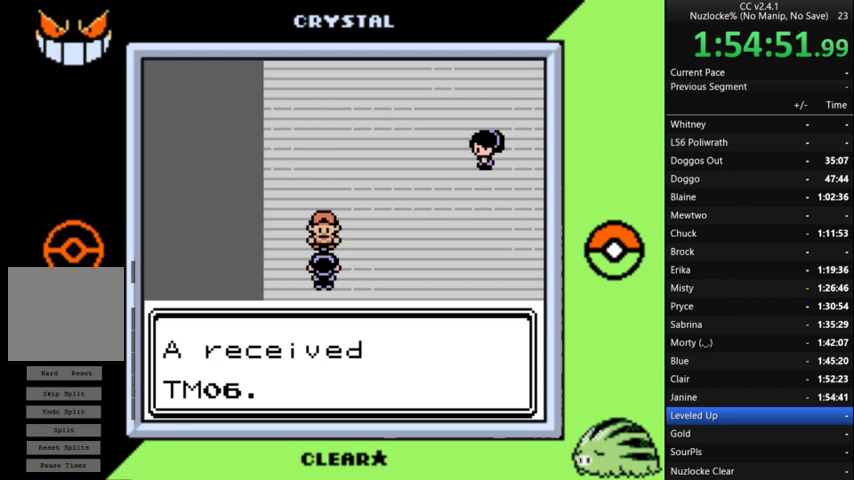
{"buttons": ["B"], "events": [[133, "DPAD_UP", "up"], [267, "B", "up"], [333, "B", "down"], [400, "B", "up"], [500, "B", "down"]]}
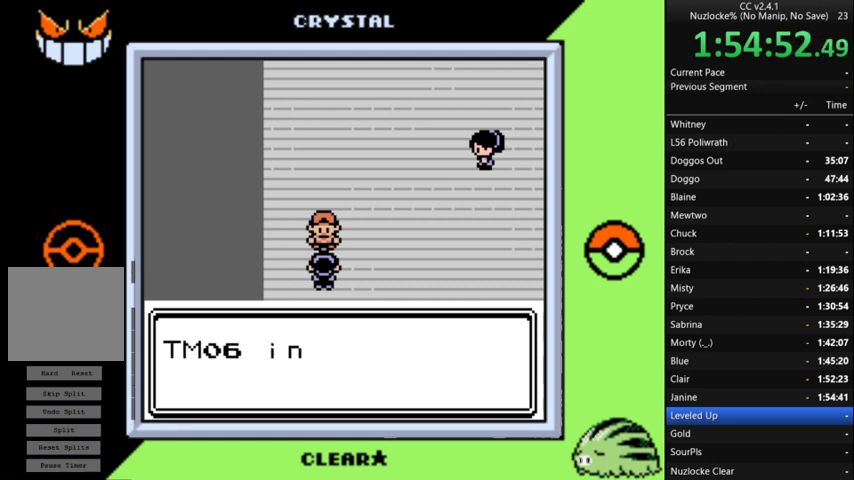
{"buttons": [], "events": [[100, "B", "up"], [333, "B", "down"], [433, "B", "up"]]}
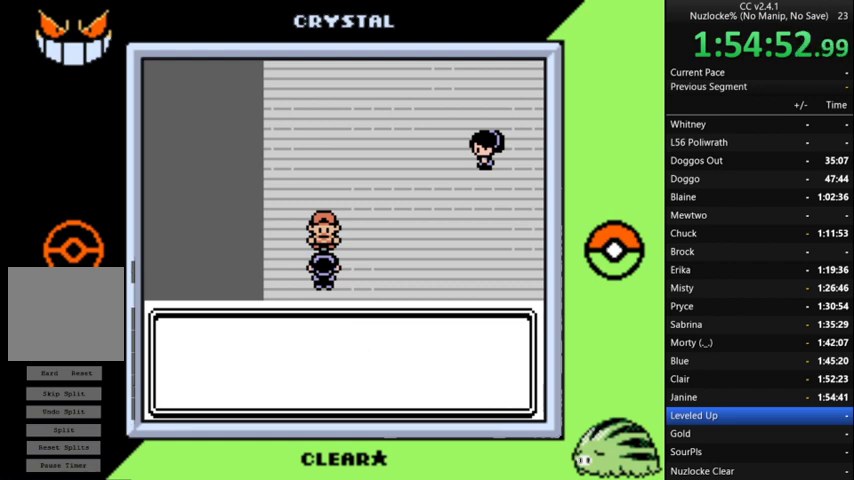
{"buttons": ["B"], "events": [[33, "B", "down"], [133, "B", "up"], [167, "B", "down"], [267, "B", "up"], [300, "B", "down"], [400, "B", "up"], [500, "B", "down"]]}
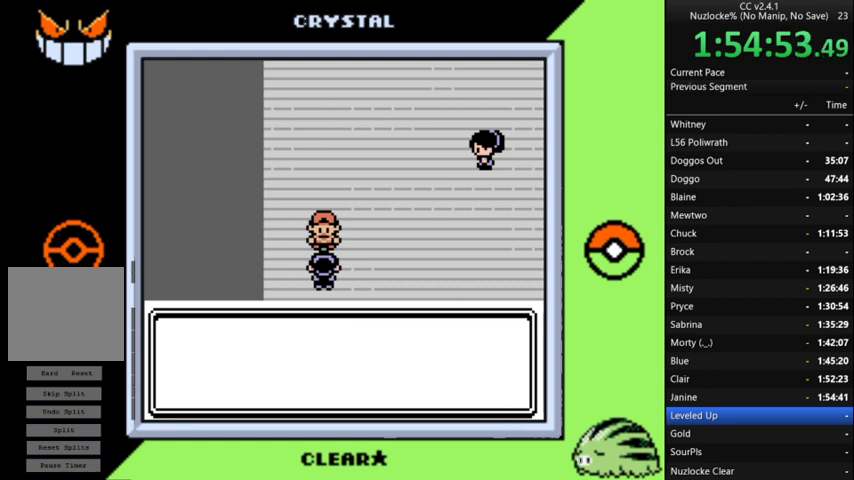
{"buttons": ["B"], "events": [[33, "B", "up"], [167, "B", "down"], [233, "B", "up"], [333, "B", "down"], [433, "B", "up"], [467, "B", "down"]]}
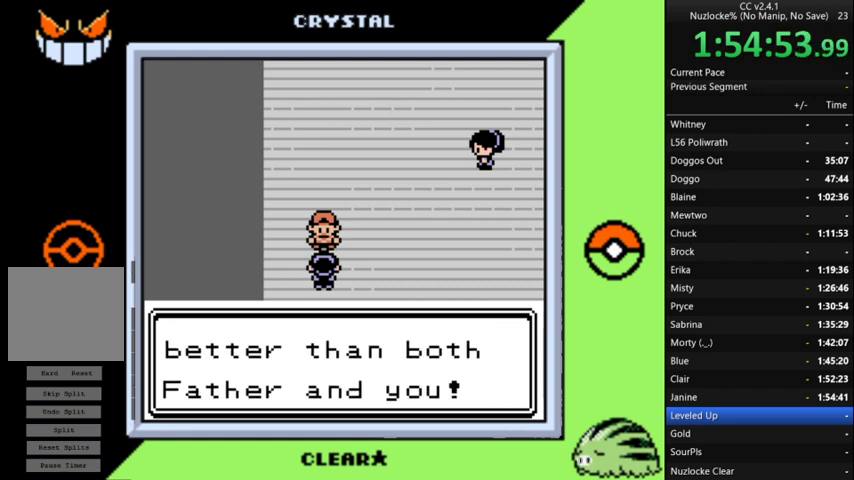
{"buttons": ["DPAD_UP"], "events": [[67, "B", "up"], [333, "DPAD_UP", "down"]]}
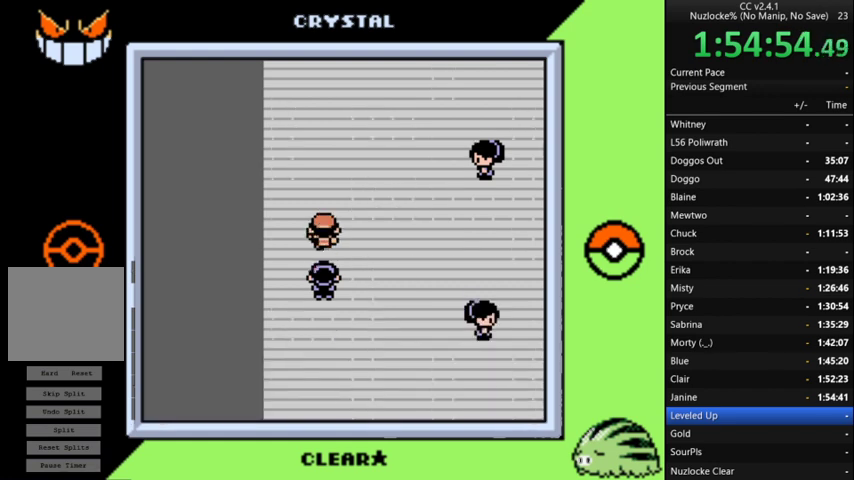
{"buttons": ["DPAD_UP"], "events": []}
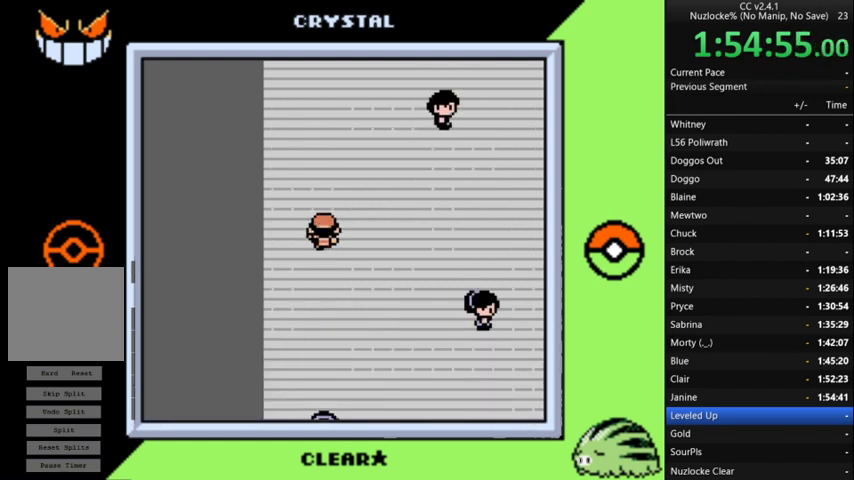
{"buttons": [], "events": [[133, "DPAD_RIGHT", "down"], [133, "DPAD_UP", "up"], [467, "DPAD_RIGHT", "up"]]}
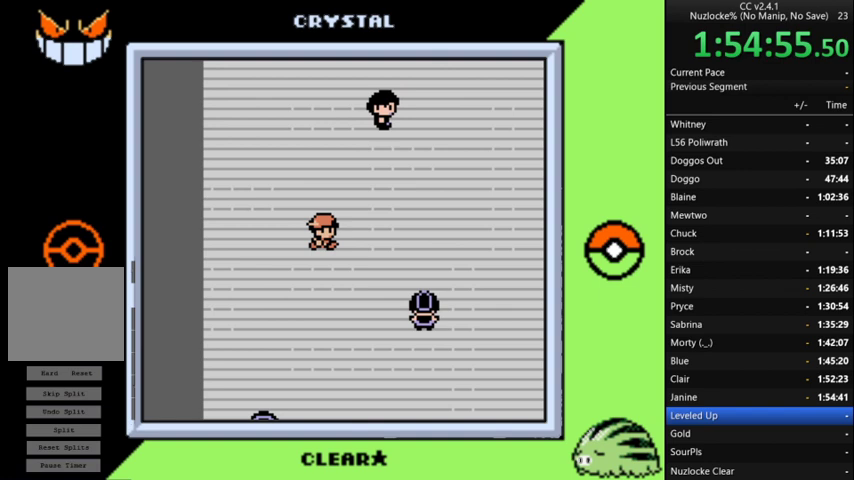
{"buttons": ["DPAD_LEFT"], "events": [[100, "DPAD_UP", "down"], [300, "DPAD_LEFT", "down"], [300, "DPAD_UP", "up"]]}
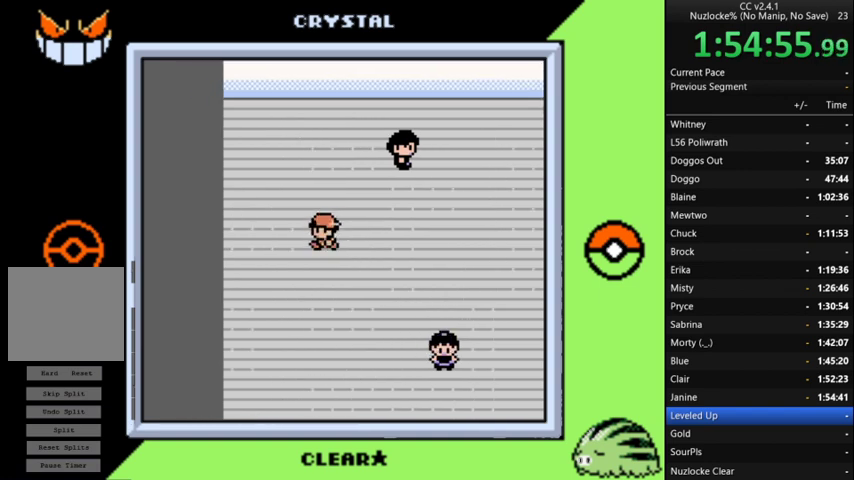
{"buttons": ["DPAD_LEFT"], "events": [[133, "DPAD_UP", "down"], [167, "DPAD_LEFT", "up"], [400, "DPAD_LEFT", "down"], [400, "DPAD_UP", "up"]]}
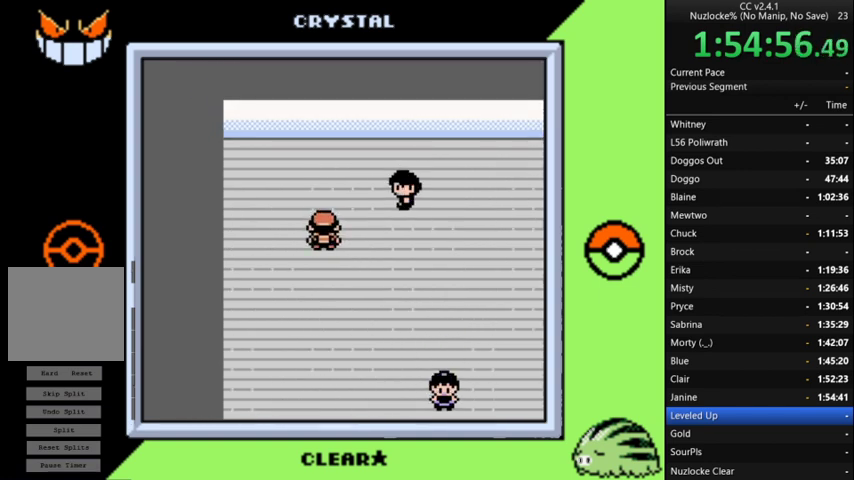
{"buttons": ["DPAD_LEFT"], "events": [[67, "DPAD_LEFT", "up"], [67, "DPAD_UP", "down"], [433, "DPAD_LEFT", "down"], [467, "DPAD_UP", "up"]]}
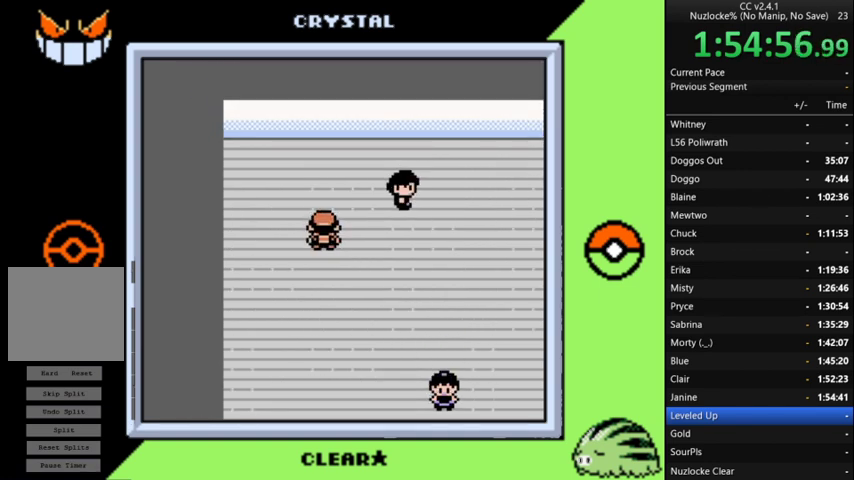
{"buttons": ["DPAD_RIGHT"], "events": [[167, "DPAD_UP", "down"], [200, "DPAD_LEFT", "up"], [333, "DPAD_RIGHT", "down"], [400, "DPAD_UP", "up"]]}
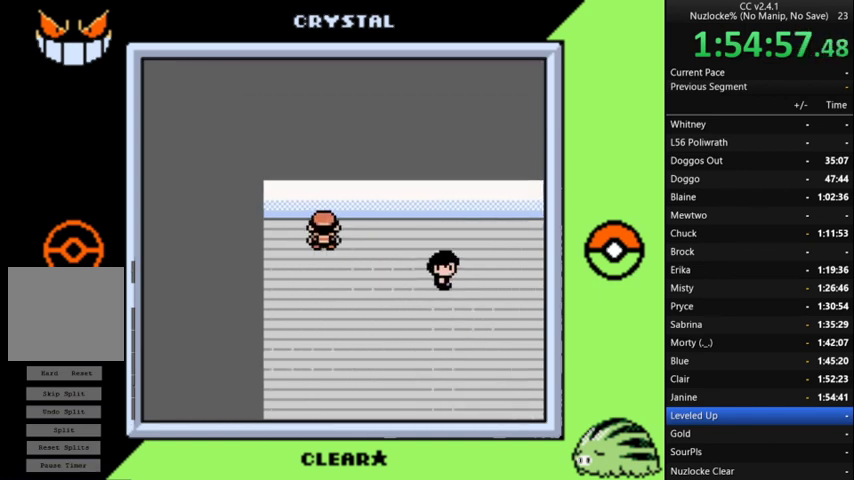
{"buttons": ["DPAD_RIGHT"], "events": []}
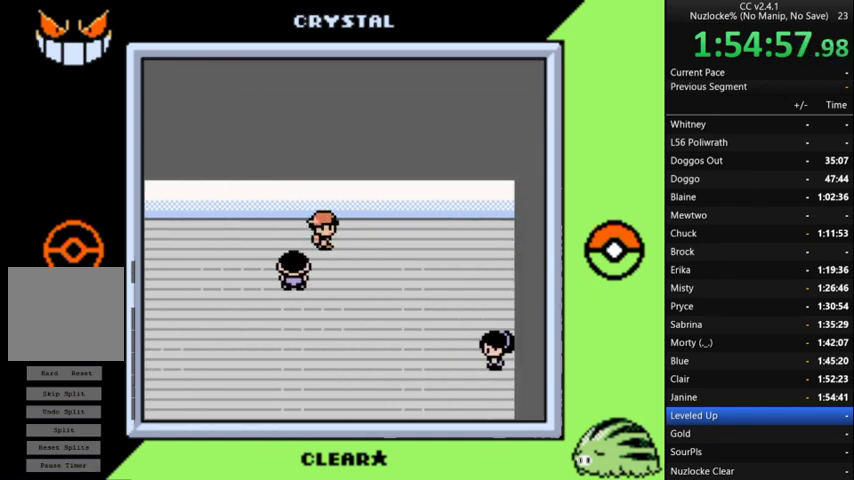
{"buttons": ["DPAD_DOWN"], "events": [[400, "DPAD_DOWN", "down"], [433, "DPAD_RIGHT", "up"]]}
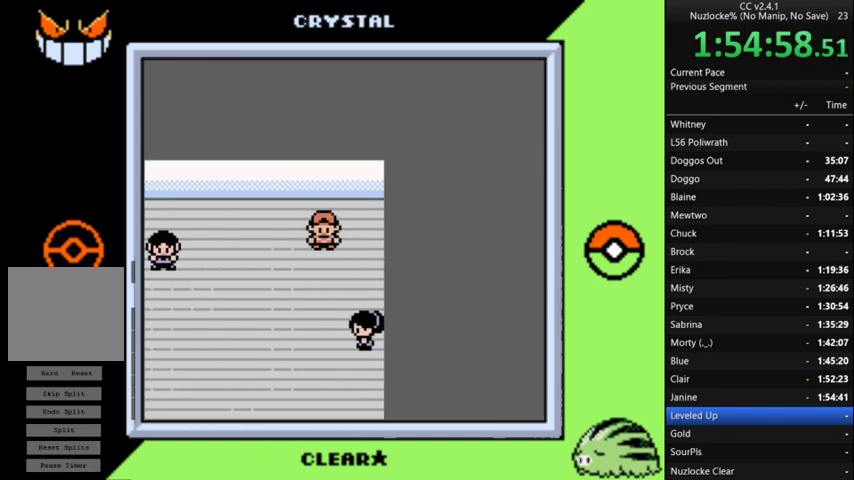
{"buttons": ["DPAD_DOWN"], "events": []}
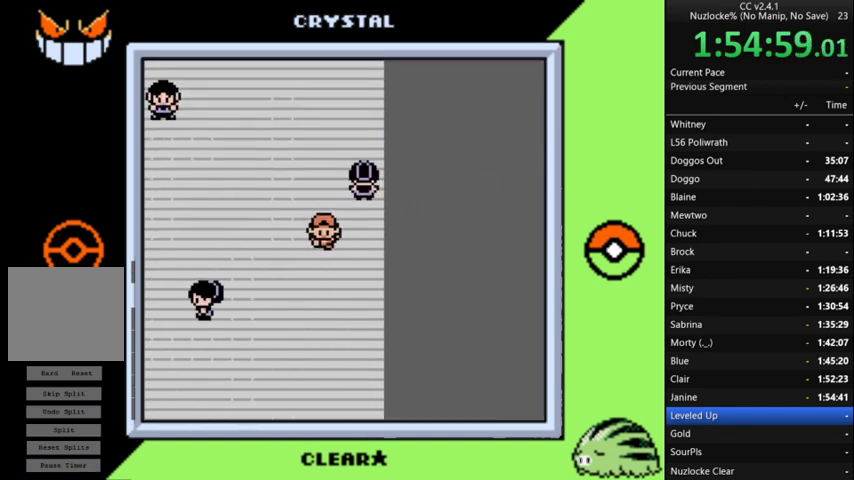
{"buttons": ["DPAD_DOWN"], "events": []}
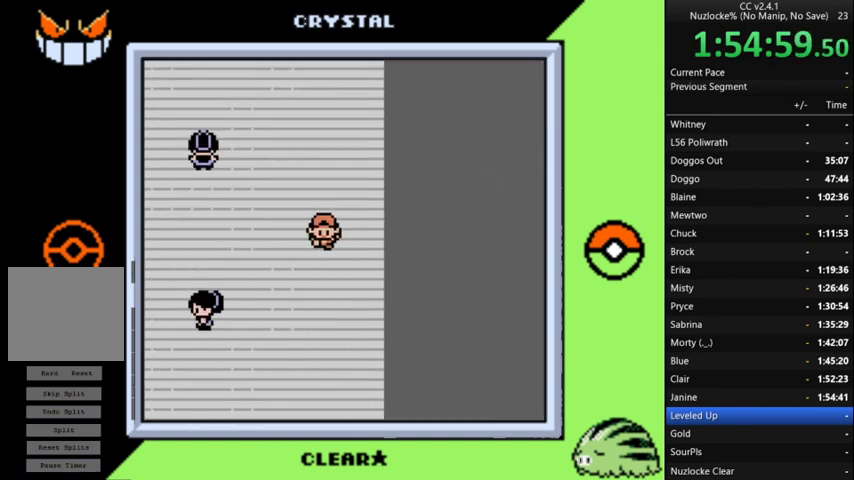
{"buttons": ["DPAD_DOWN"], "events": []}